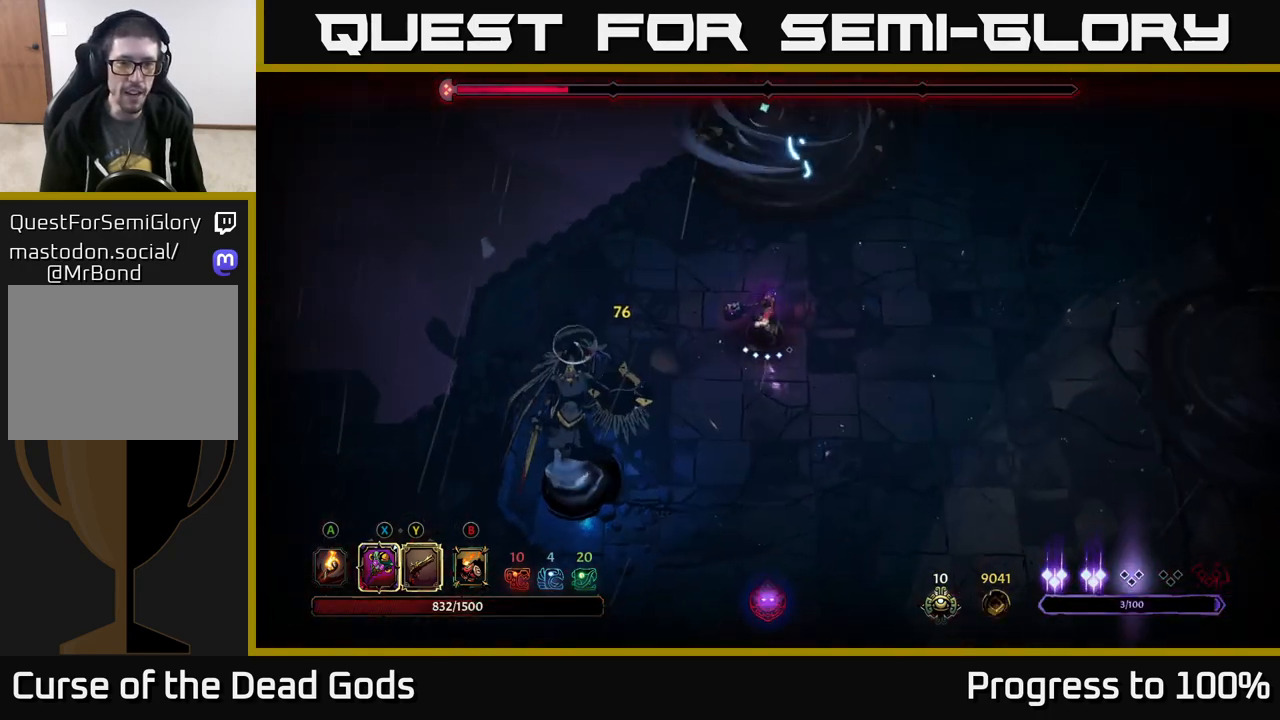
Gameplay with a controller (Xbox layout); each line is a JSON object with the inputs held at the frame after it. "events" lists button and stick changes between this image and that frame as [ms after this image, input, new state], when the widget could be followed in between.
{"buttons": ["X"], "left_stick": "down-left", "right_stick": "center", "events": [[67, "left_stick", "down"], [367, "left_stick", "down-left"], [417, "X", "down"]]}
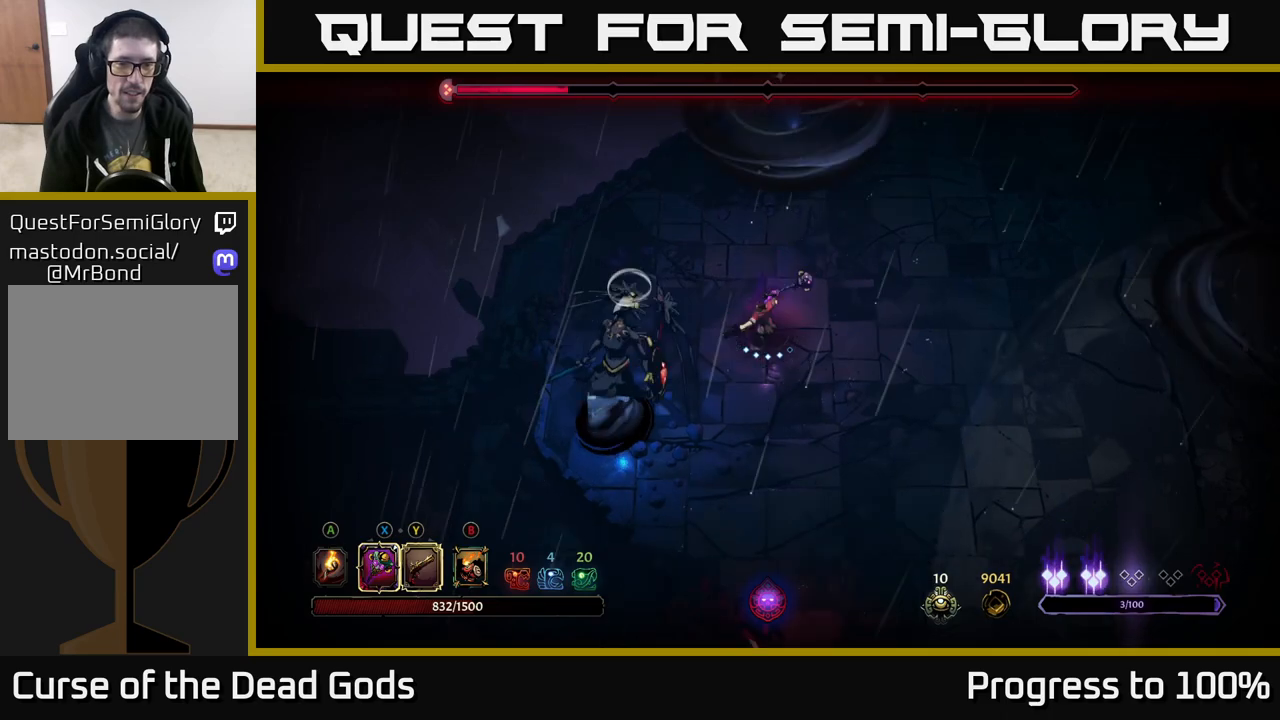
{"buttons": ["X"], "left_stick": "down-left", "right_stick": "center", "events": [[17, "X", "up"], [417, "X", "down"]]}
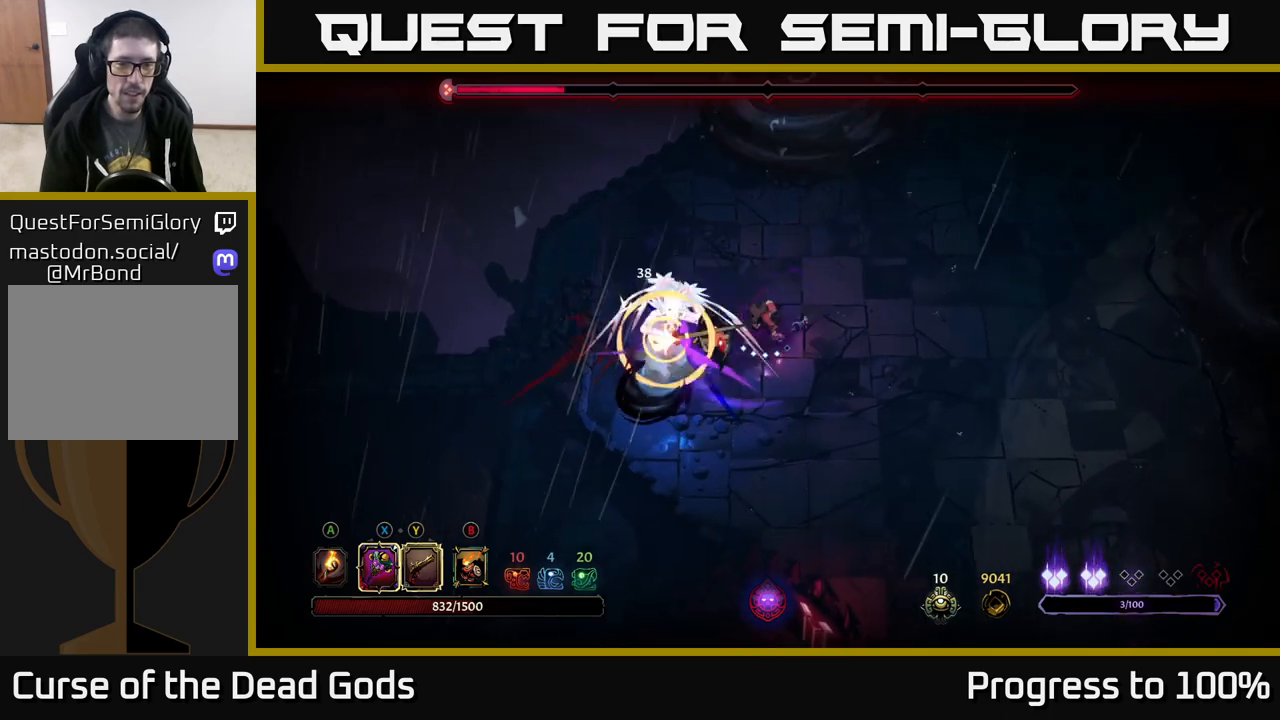
{"buttons": ["R2"], "left_stick": "down", "right_stick": "center", "events": [[33, "X", "up"], [33, "left_stick", "center"], [433, "R2", "down"], [433, "left_stick", "down"]]}
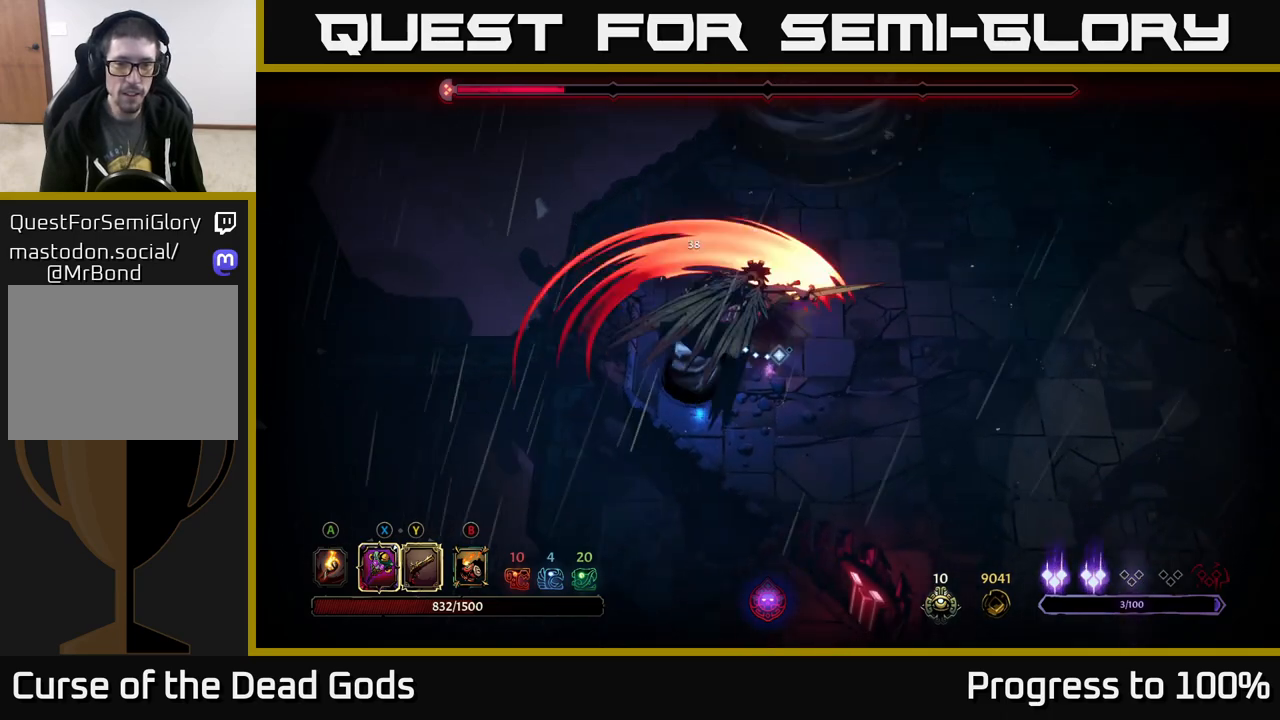
{"buttons": [], "left_stick": "down-right", "right_stick": "center", "events": [[50, "R2", "up"], [250, "left_stick", "down-right"]]}
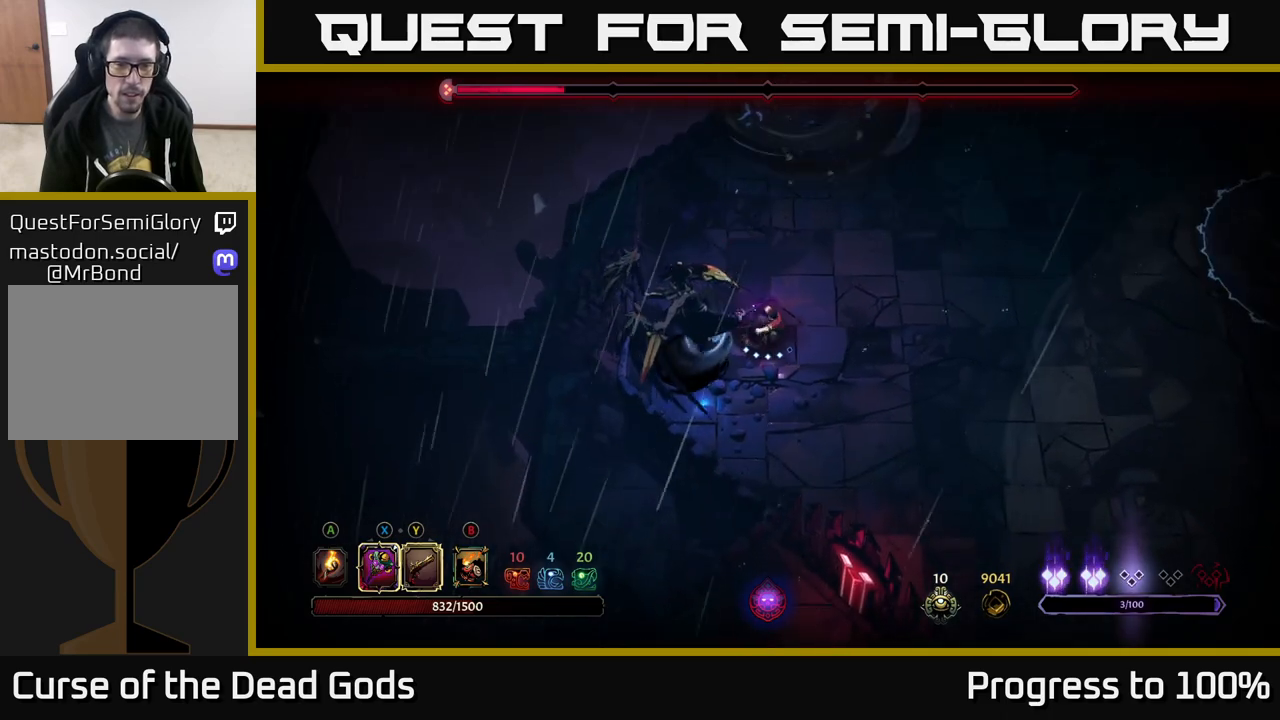
{"buttons": [], "left_stick": "center", "right_stick": "center", "events": [[17, "left_stick", "down-left"], [33, "X", "down"], [150, "X", "up"], [367, "left_stick", "center"]]}
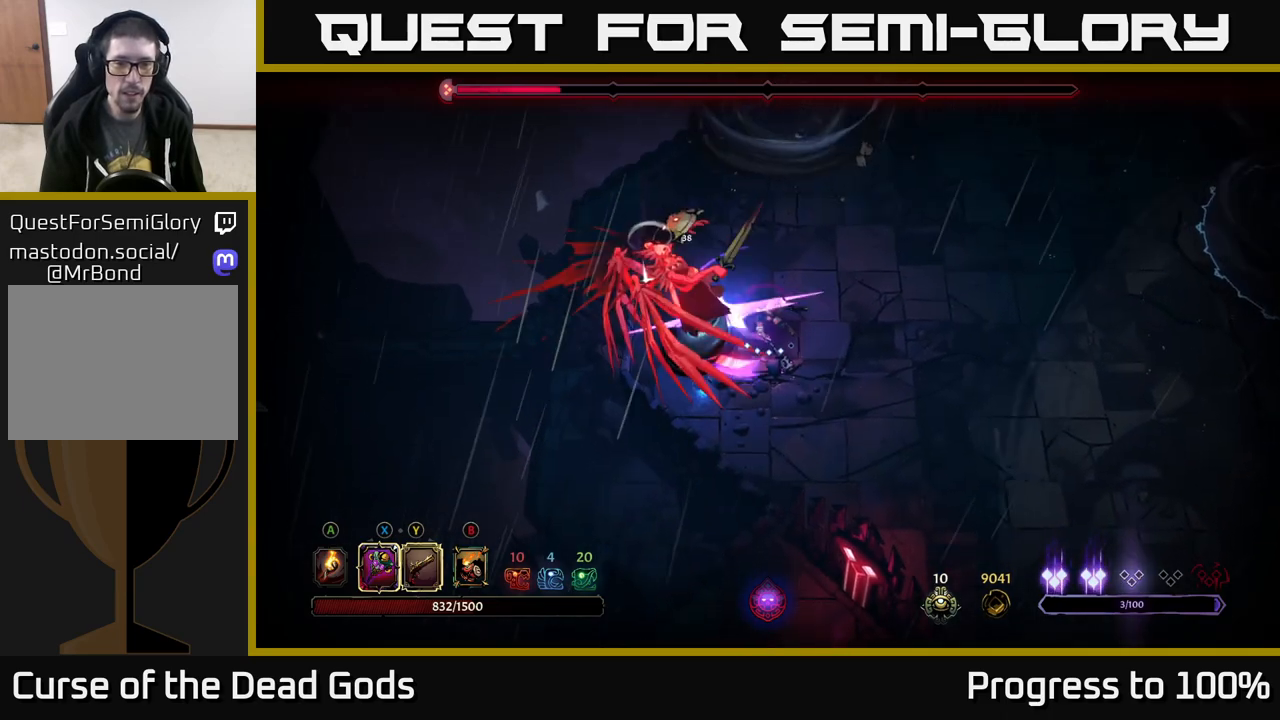
{"buttons": [], "left_stick": "center", "right_stick": "center", "events": [[50, "X", "down"], [233, "X", "up"]]}
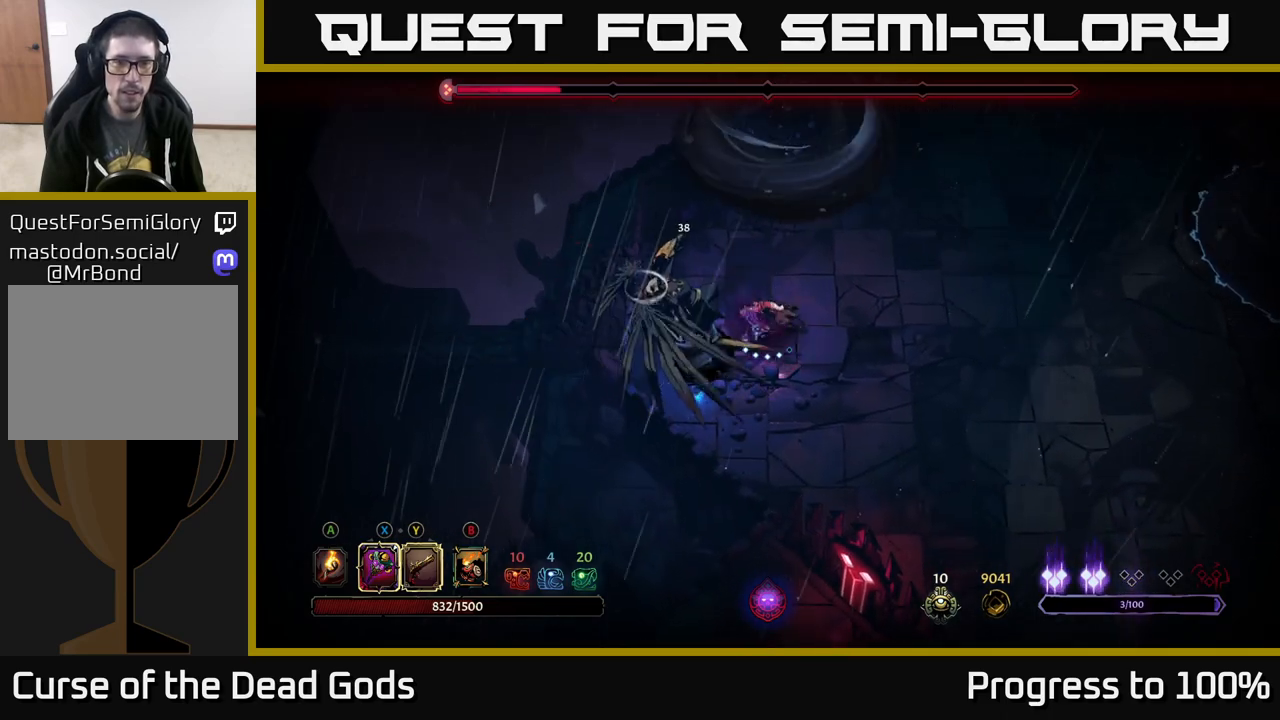
{"buttons": [], "left_stick": "center", "right_stick": "center", "events": [[100, "Y", "down"], [233, "Y", "up"]]}
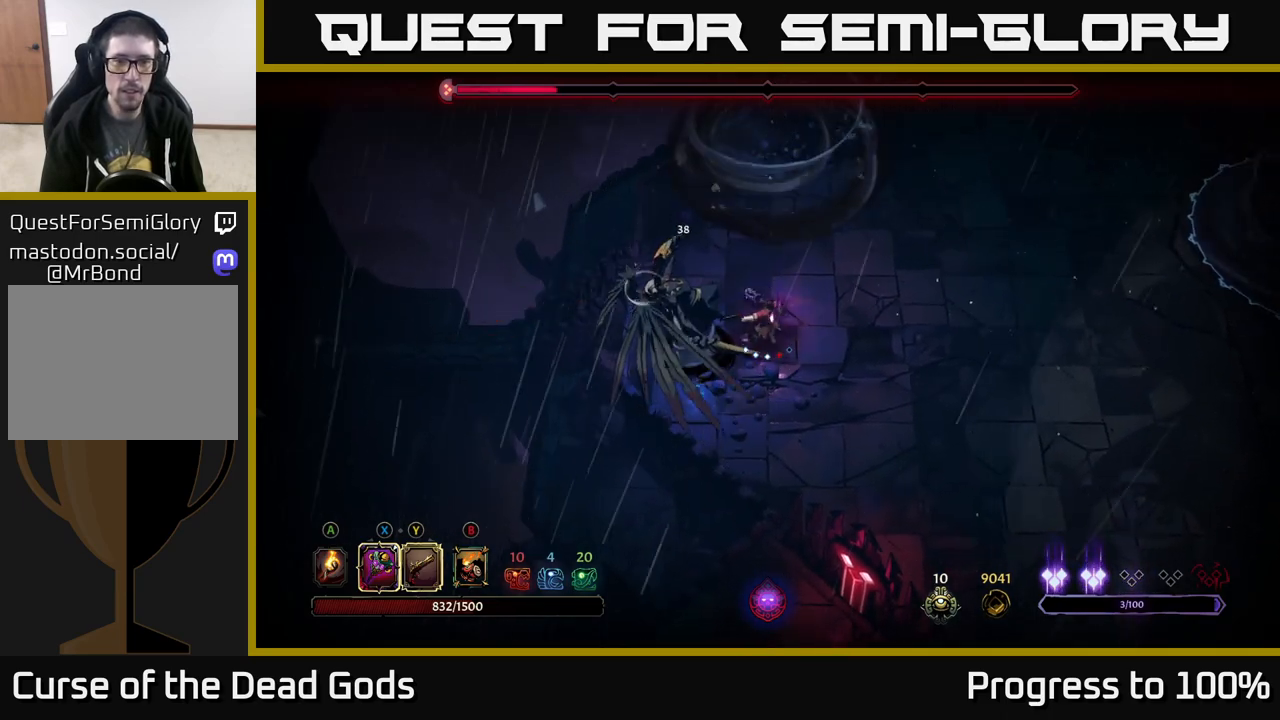
{"buttons": [], "left_stick": "down-right", "right_stick": "center", "events": [[283, "left_stick", "down-right"], [333, "R2", "down"], [467, "R2", "up"]]}
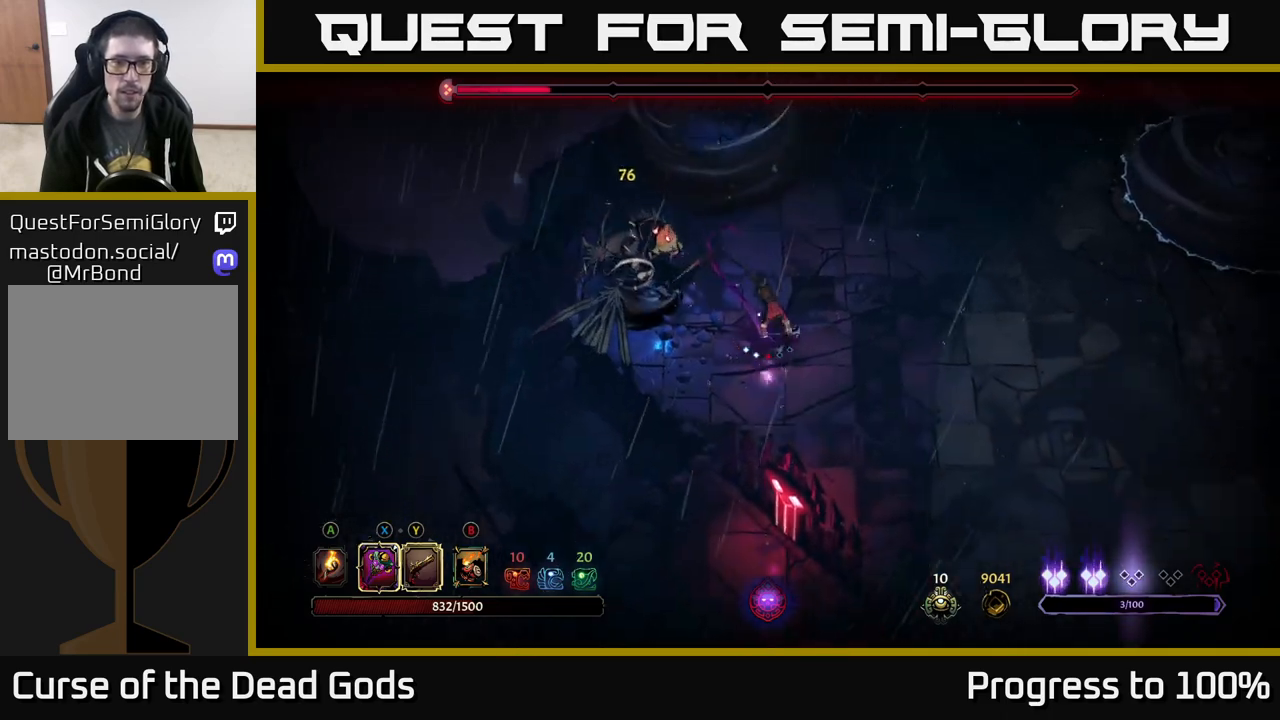
{"buttons": [], "left_stick": "right", "right_stick": "center", "events": [[267, "left_stick", "right"]]}
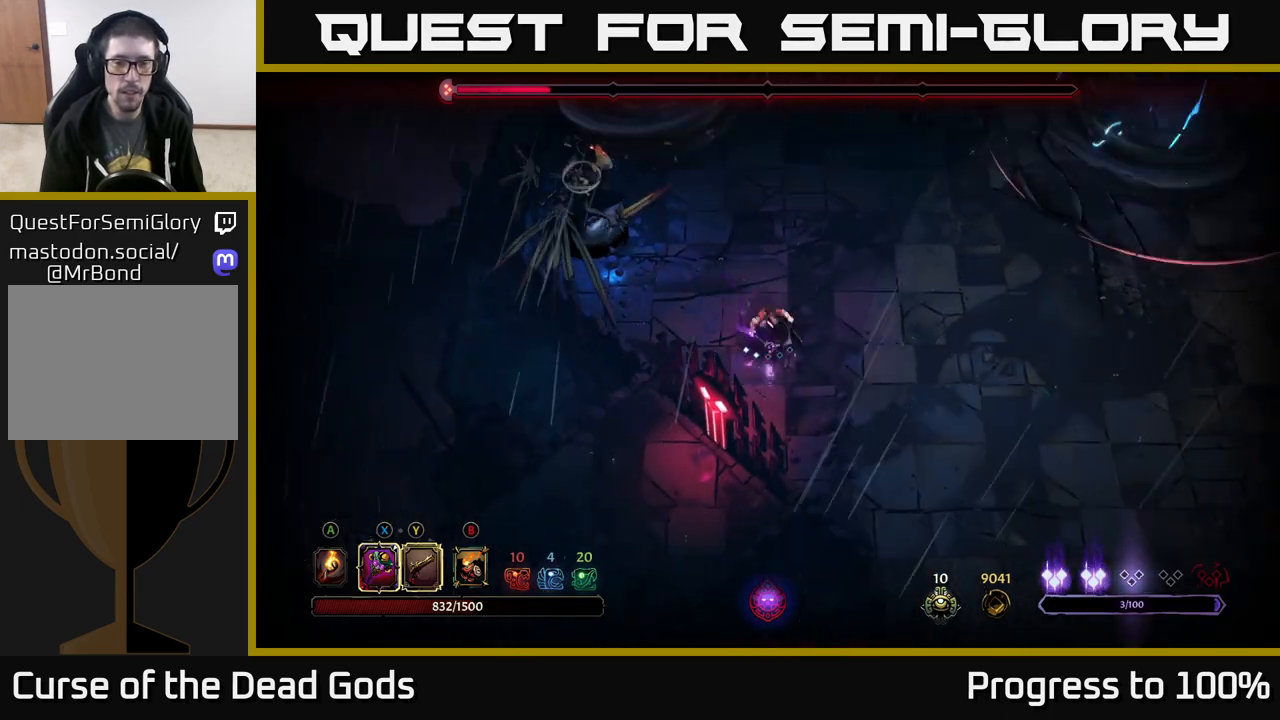
{"buttons": [], "left_stick": "right", "right_stick": "center", "events": []}
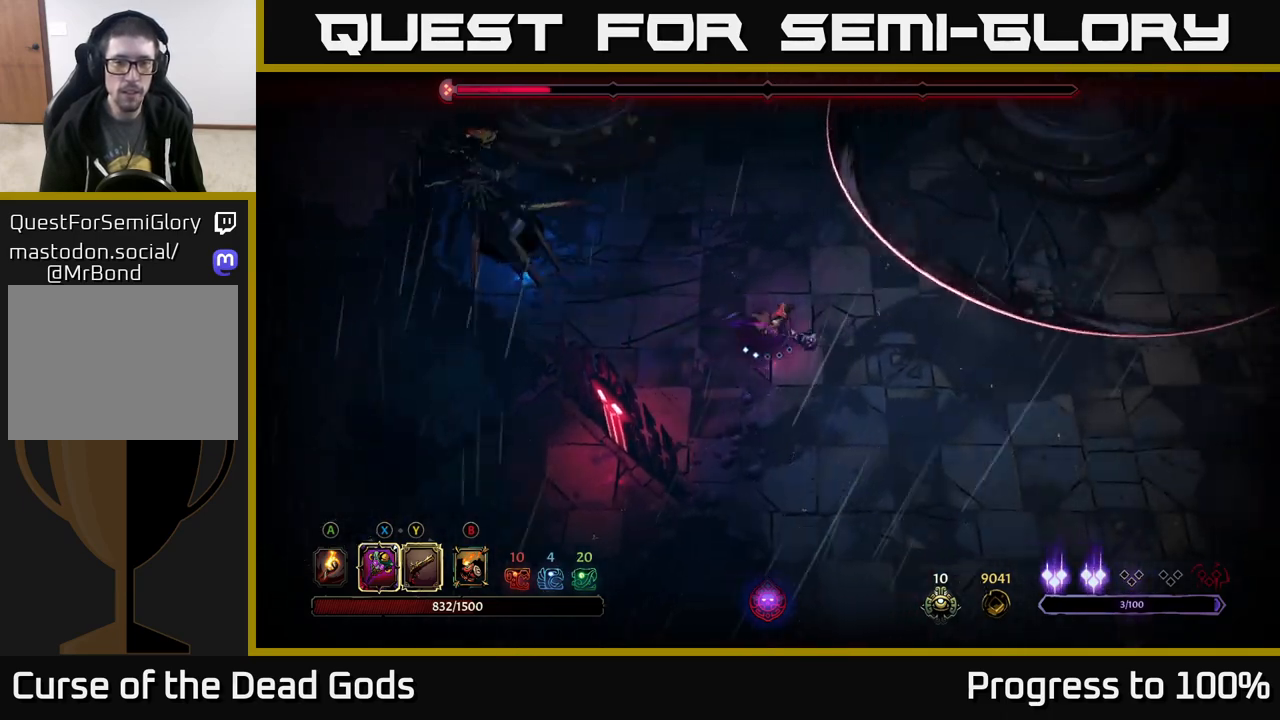
{"buttons": [], "left_stick": "right", "right_stick": "center", "events": [[367, "R2", "down"], [483, "R2", "up"]]}
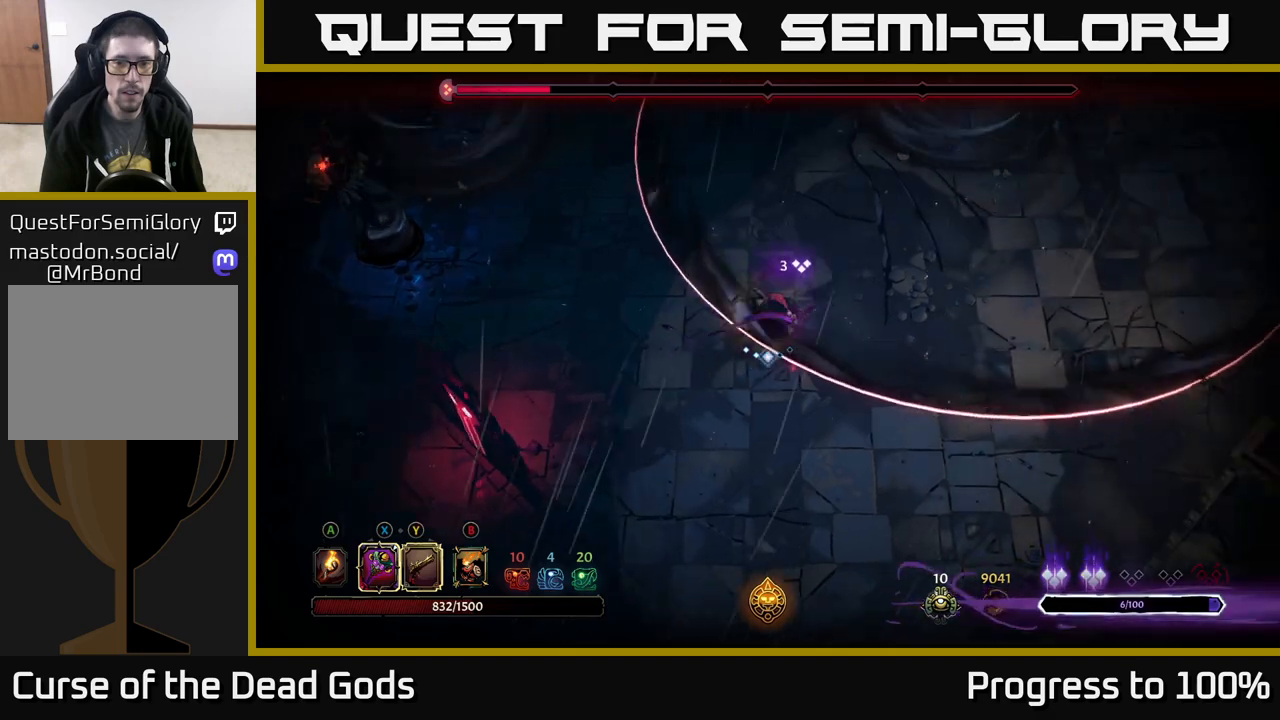
{"buttons": [], "left_stick": "right", "right_stick": "center", "events": []}
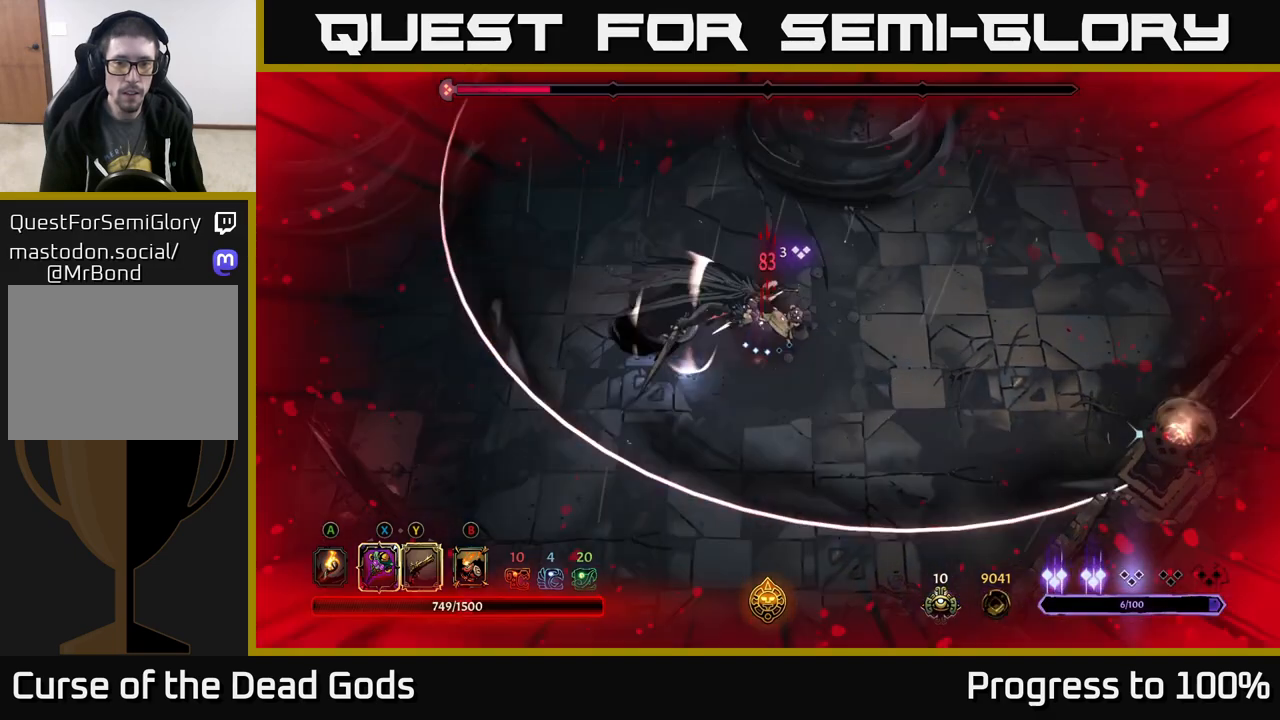
{"buttons": ["X"], "left_stick": "down-left", "right_stick": "center", "events": [[200, "left_stick", "down-left"], [450, "X", "down"]]}
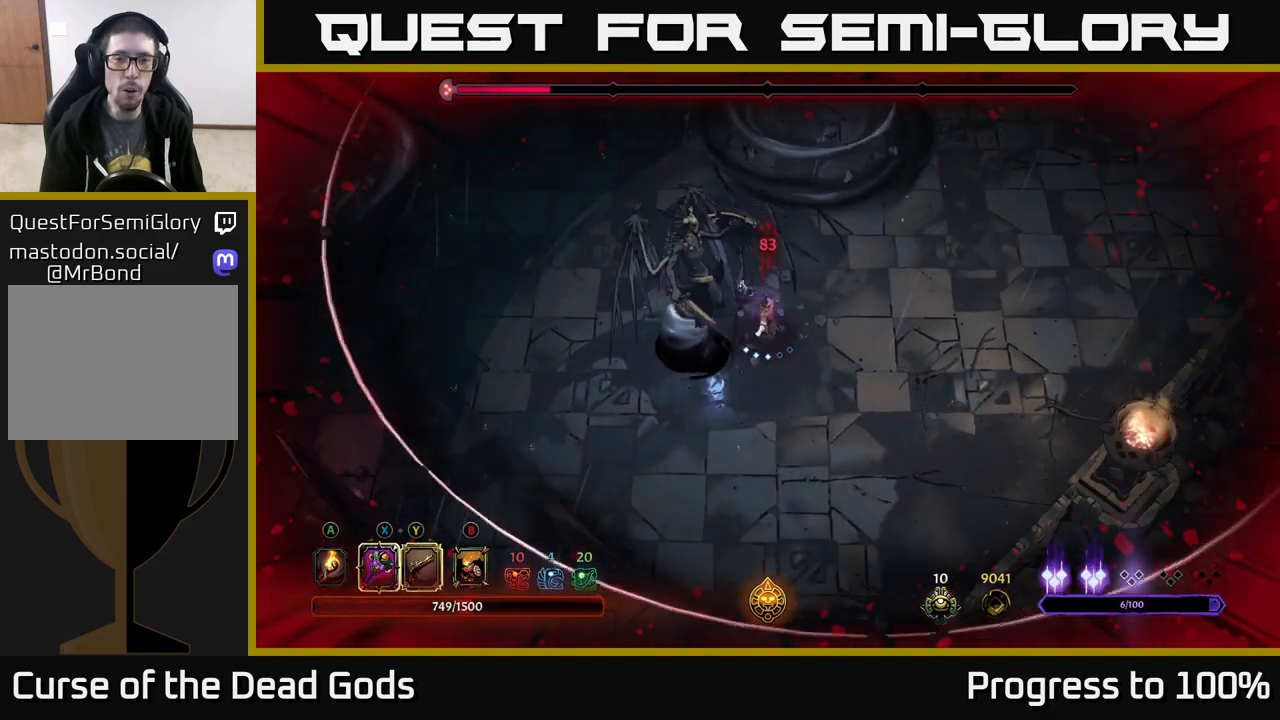
{"buttons": ["X"], "left_stick": "down-left", "right_stick": "center", "events": [[100, "X", "up"], [383, "X", "down"]]}
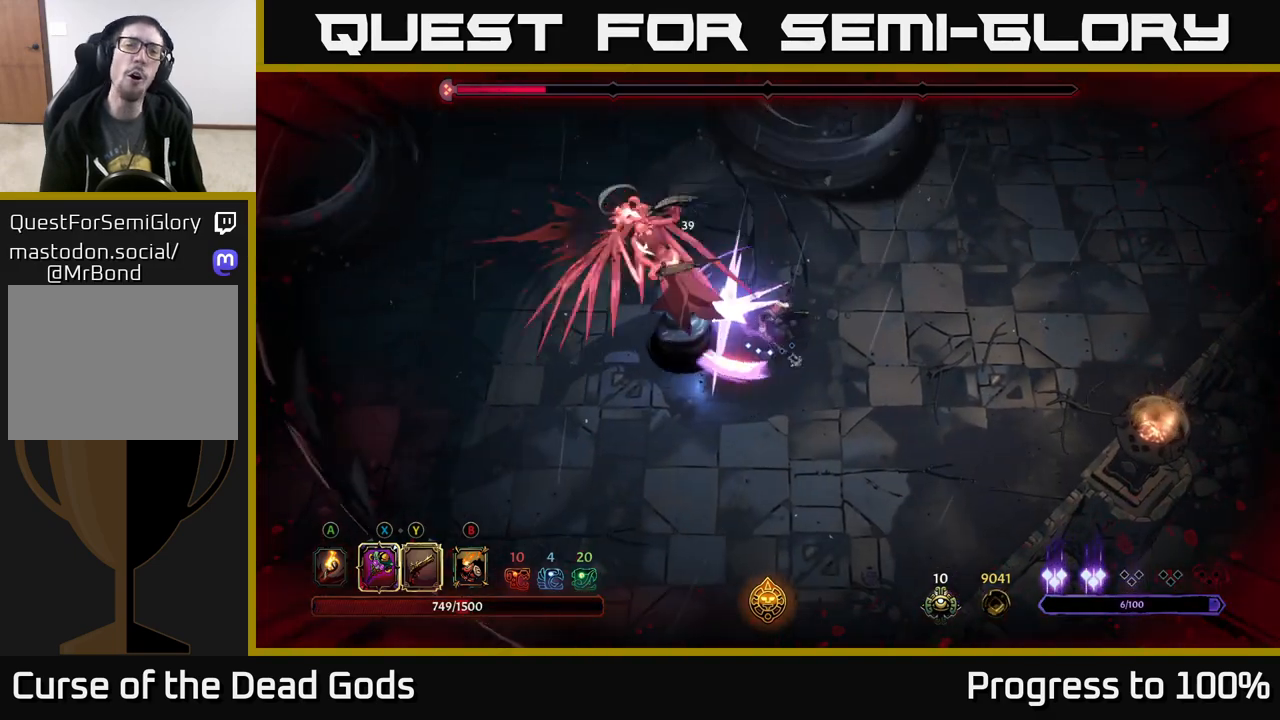
{"buttons": ["Y"], "left_stick": "down-left", "right_stick": "center", "events": [[117, "X", "up"], [433, "Y", "down"]]}
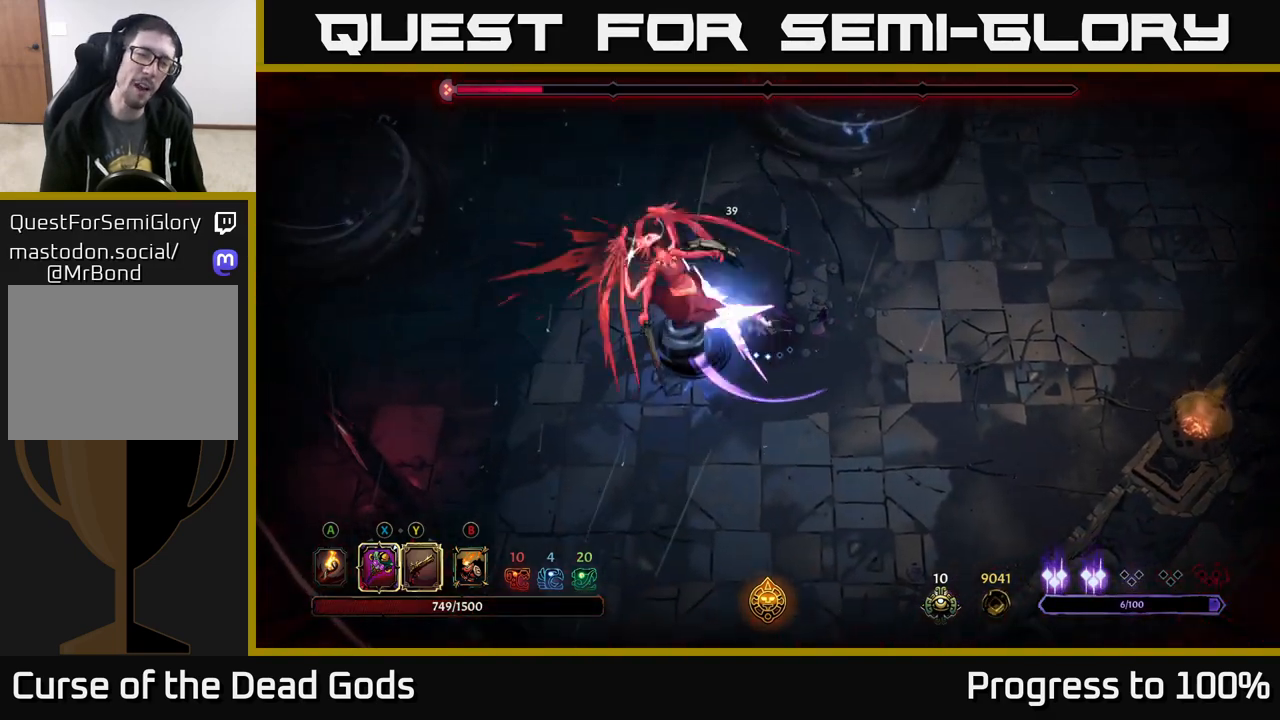
{"buttons": [], "left_stick": "center", "right_stick": "center", "events": [[183, "Y", "up"], [300, "left_stick", "center"]]}
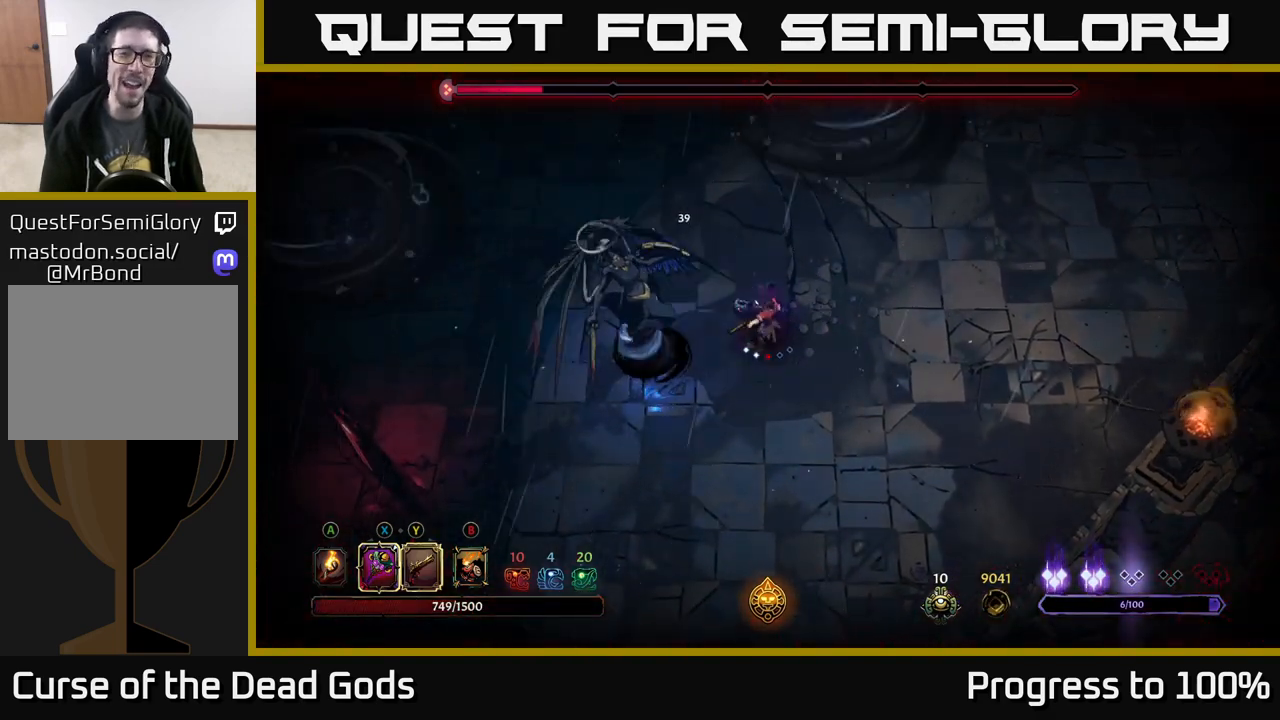
{"buttons": [], "left_stick": "down-right", "right_stick": "center", "events": [[117, "left_stick", "down-left"], [417, "left_stick", "down-right"]]}
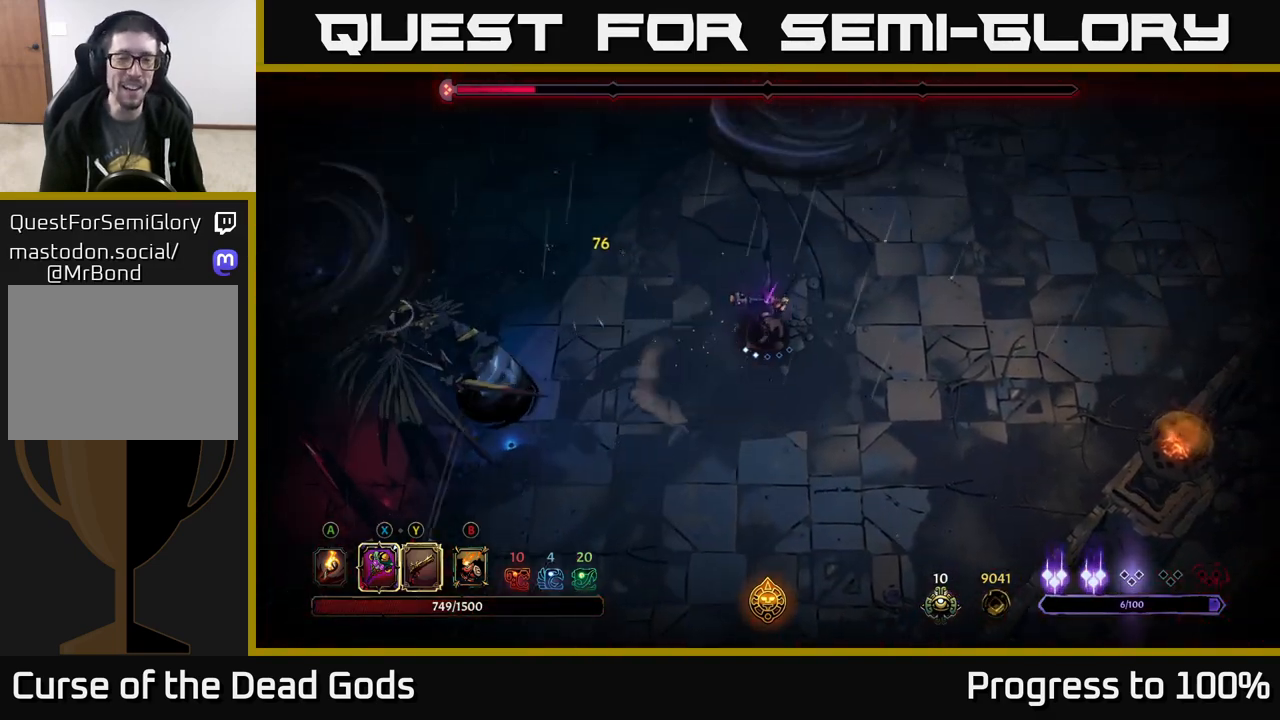
{"buttons": [], "left_stick": "down-right", "right_stick": "center", "events": []}
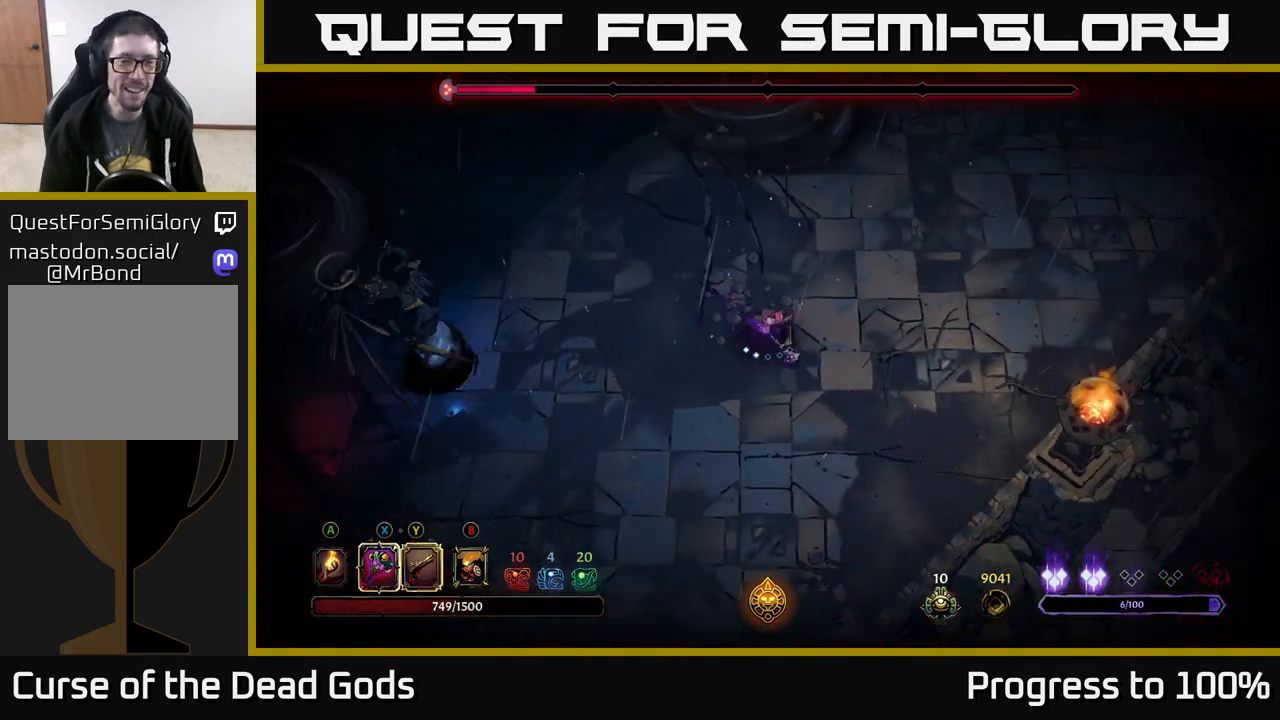
{"buttons": [], "left_stick": "down-left", "right_stick": "center", "events": [[150, "left_stick", "down"], [283, "left_stick", "down-left"]]}
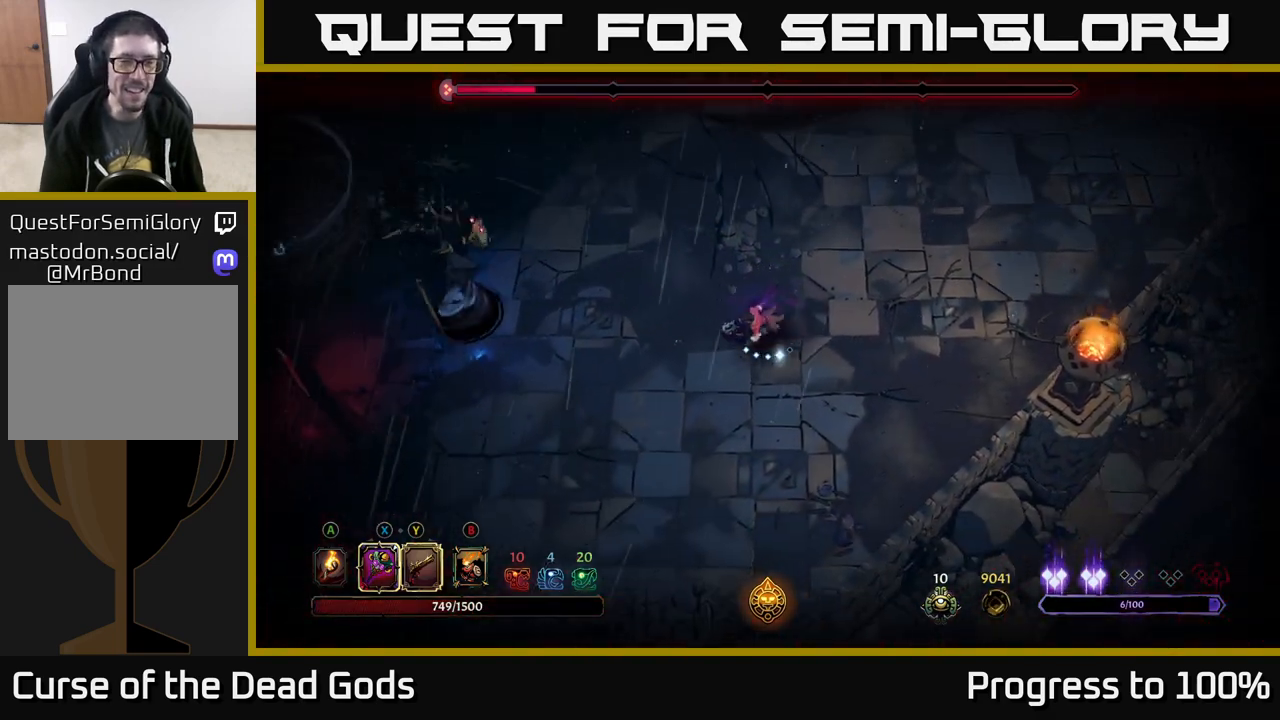
{"buttons": ["X"], "left_stick": "left", "right_stick": "center", "events": [[200, "left_stick", "left"], [417, "X", "down"]]}
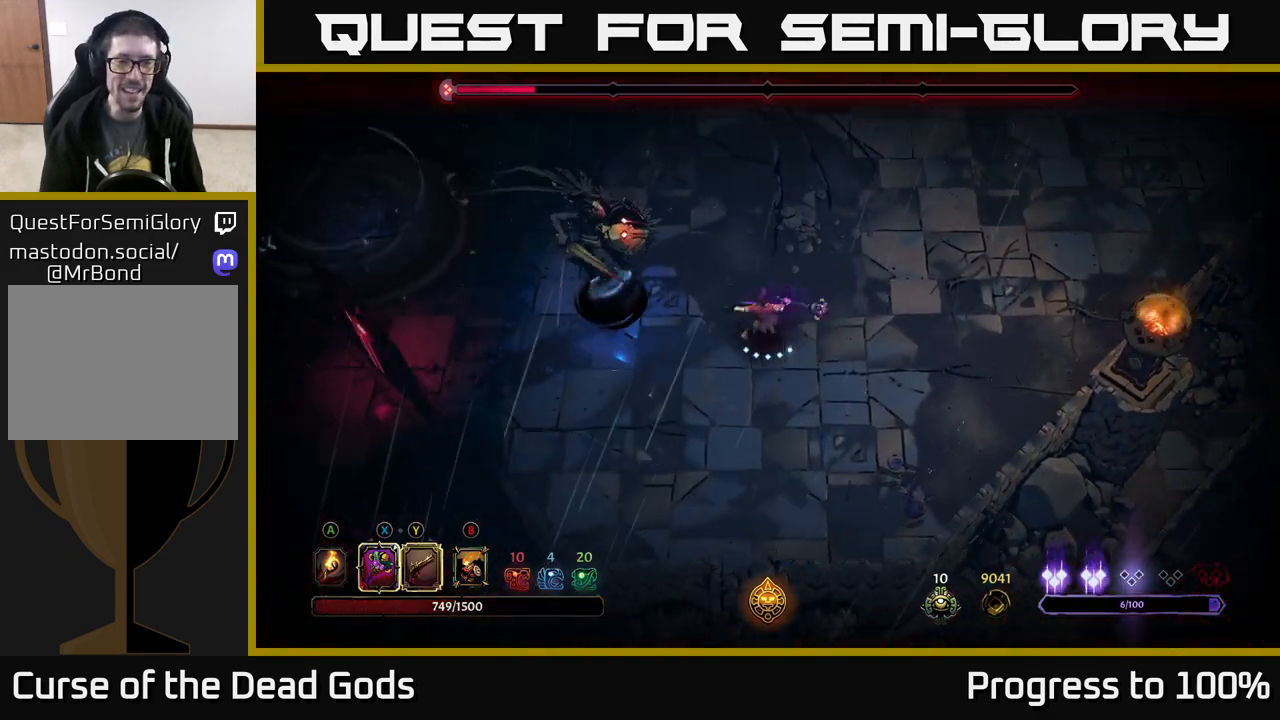
{"buttons": [], "left_stick": "center", "right_stick": "center", "events": [[17, "X", "up"], [167, "left_stick", "center"]]}
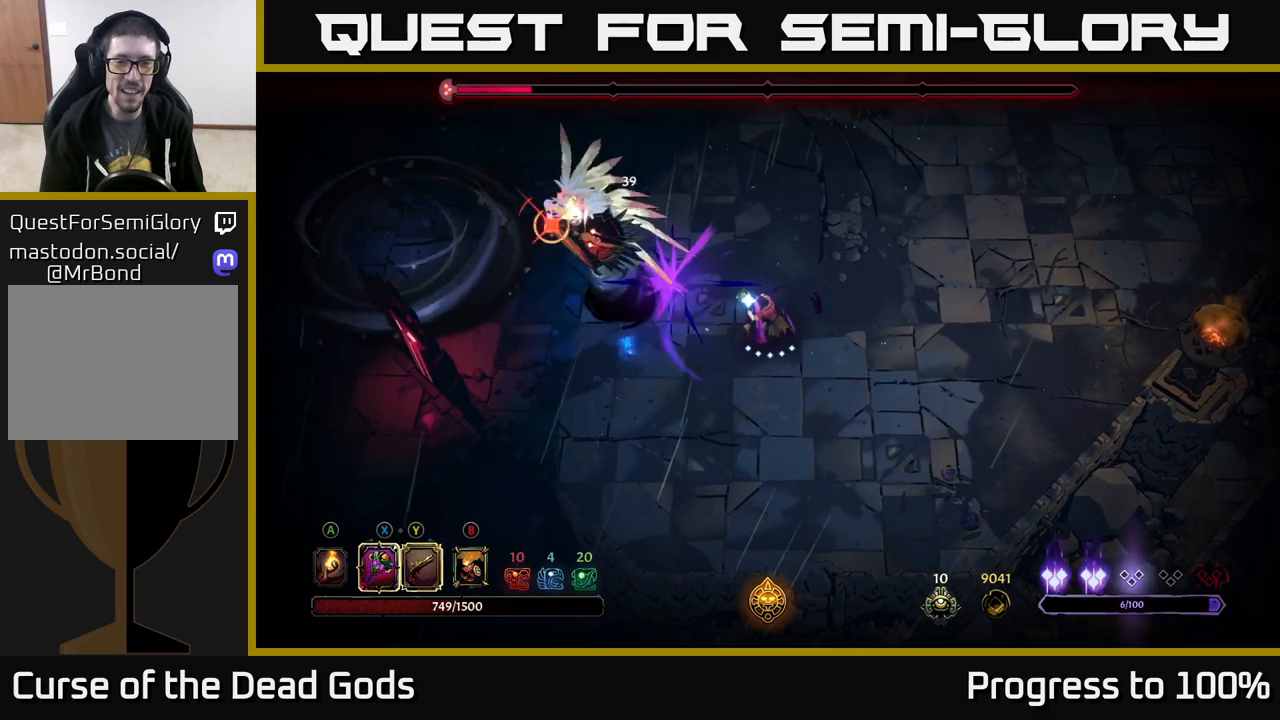
{"buttons": [], "left_stick": "center", "right_stick": "center", "events": [[17, "L2", "down"], [50, "left_stick", "up-left"], [117, "L2", "up"], [167, "left_stick", "center"]]}
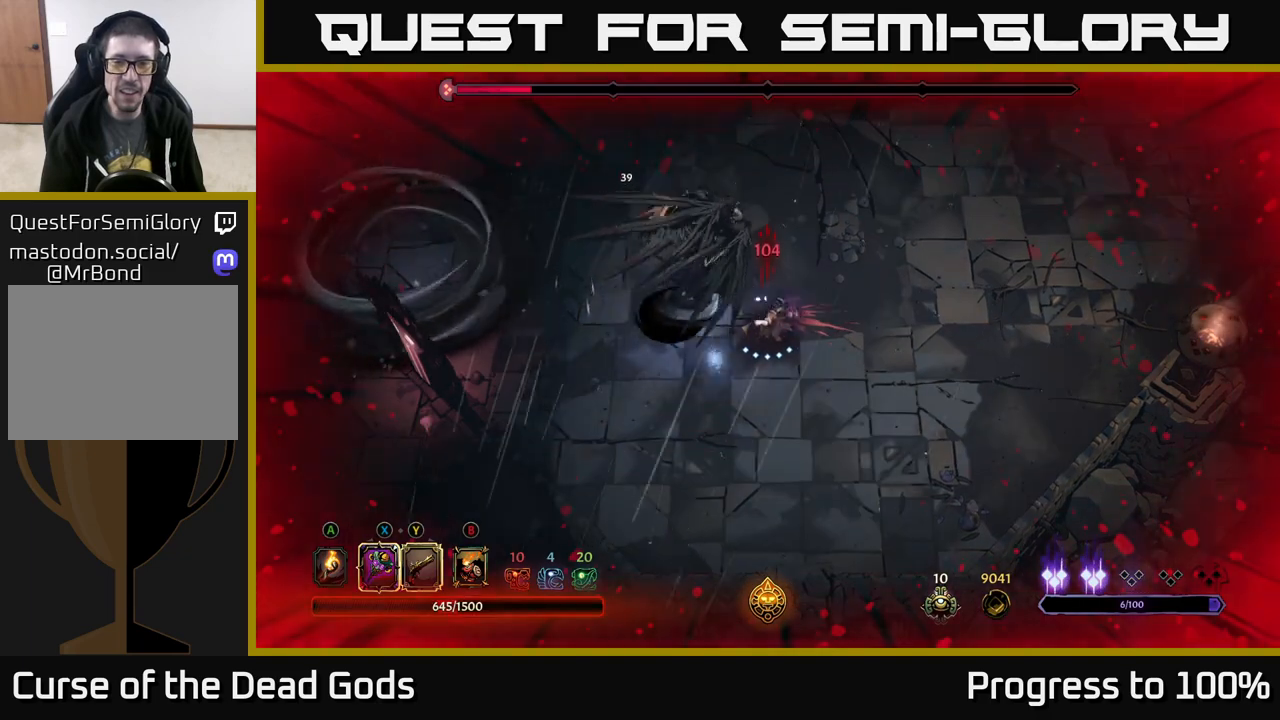
{"buttons": [], "left_stick": "center", "right_stick": "center", "events": [[167, "X", "down"], [183, "left_stick", "left"], [300, "X", "up"], [400, "left_stick", "center"]]}
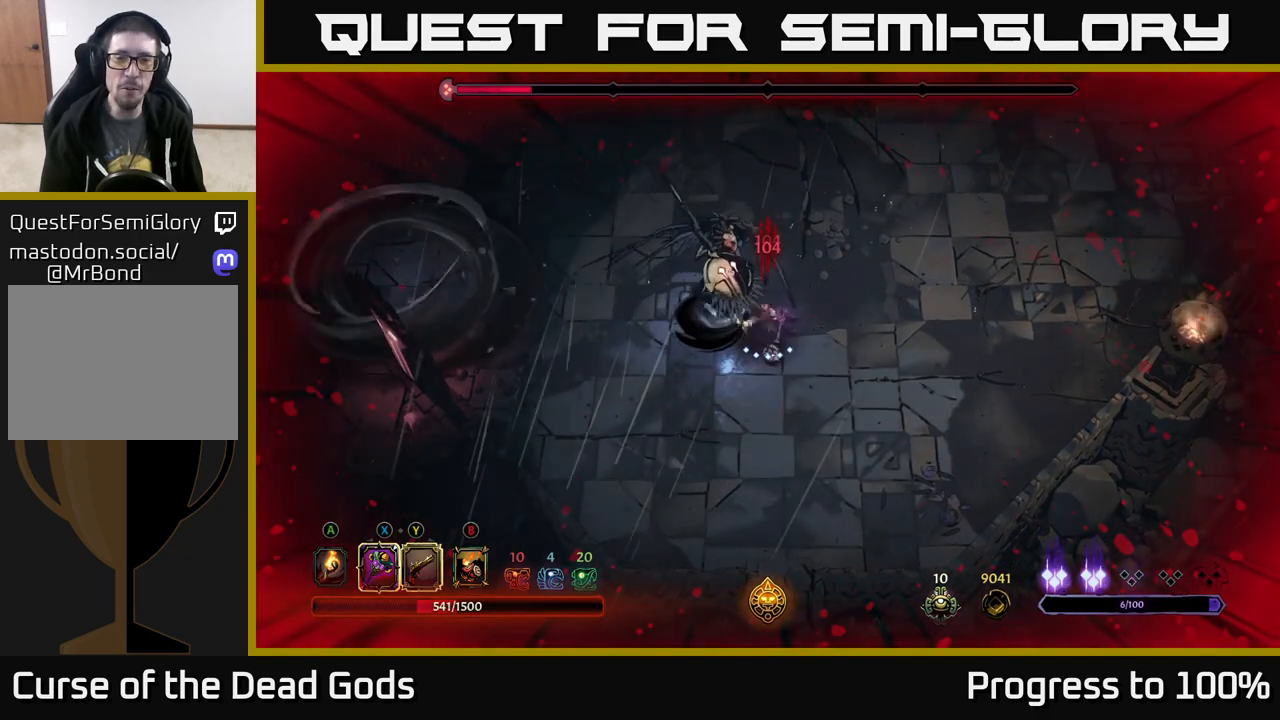
{"buttons": [], "left_stick": "center", "right_stick": "center", "events": [[167, "R2", "down"], [417, "R2", "up"]]}
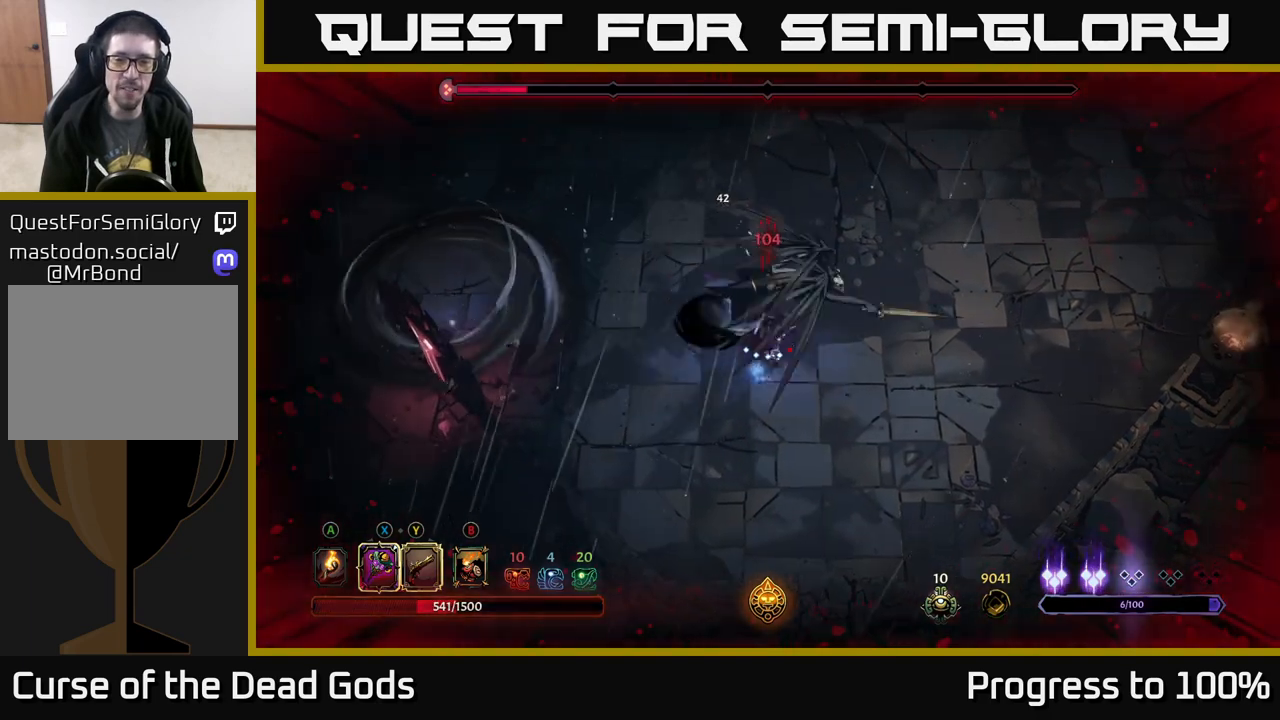
{"buttons": [], "left_stick": "left", "right_stick": "center", "events": [[250, "left_stick", "up-right"], [483, "left_stick", "left"]]}
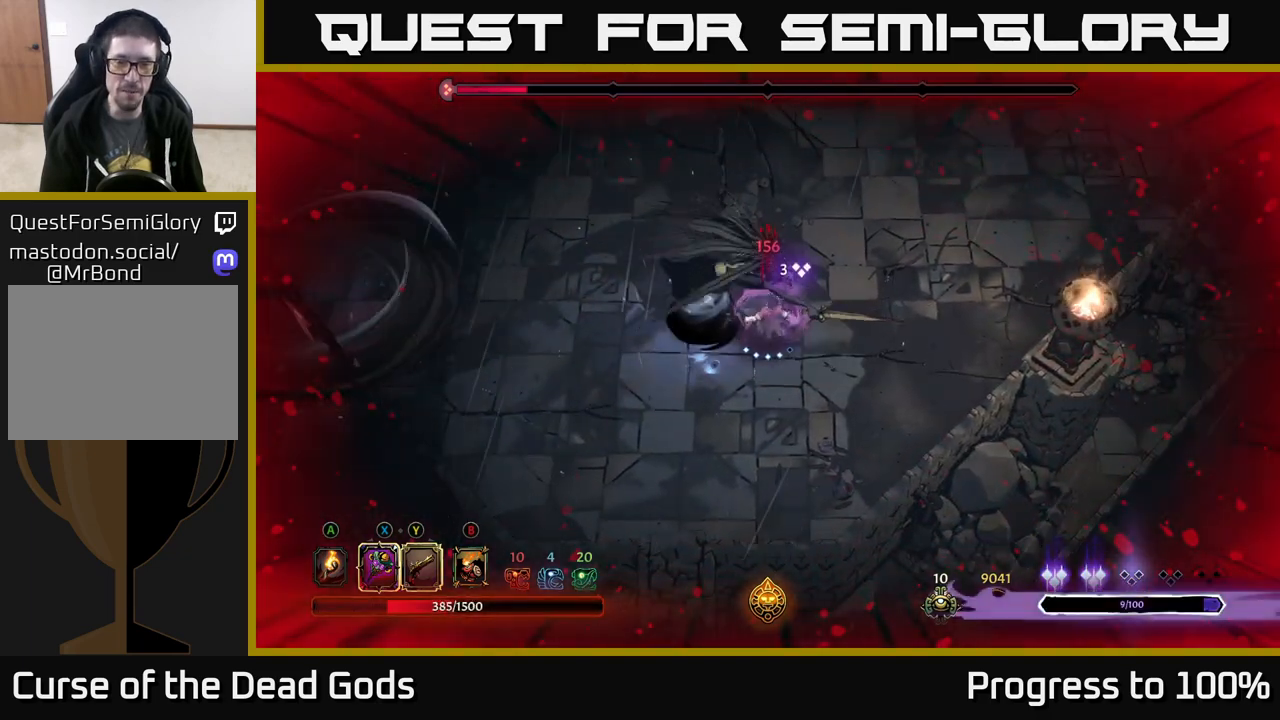
{"buttons": ["X"], "left_stick": "left", "right_stick": "center", "events": [[17, "X", "down"], [200, "X", "up"], [500, "X", "down"]]}
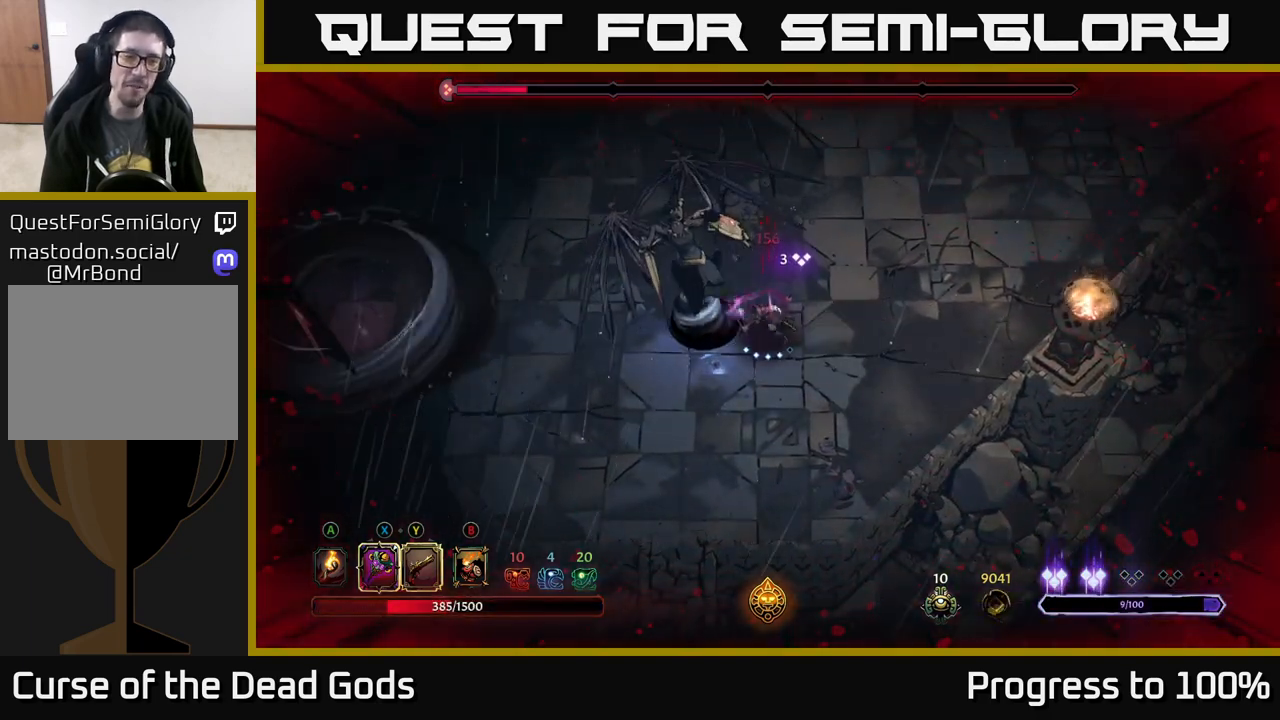
{"buttons": [], "left_stick": "left", "right_stick": "center", "events": [[233, "X", "up"]]}